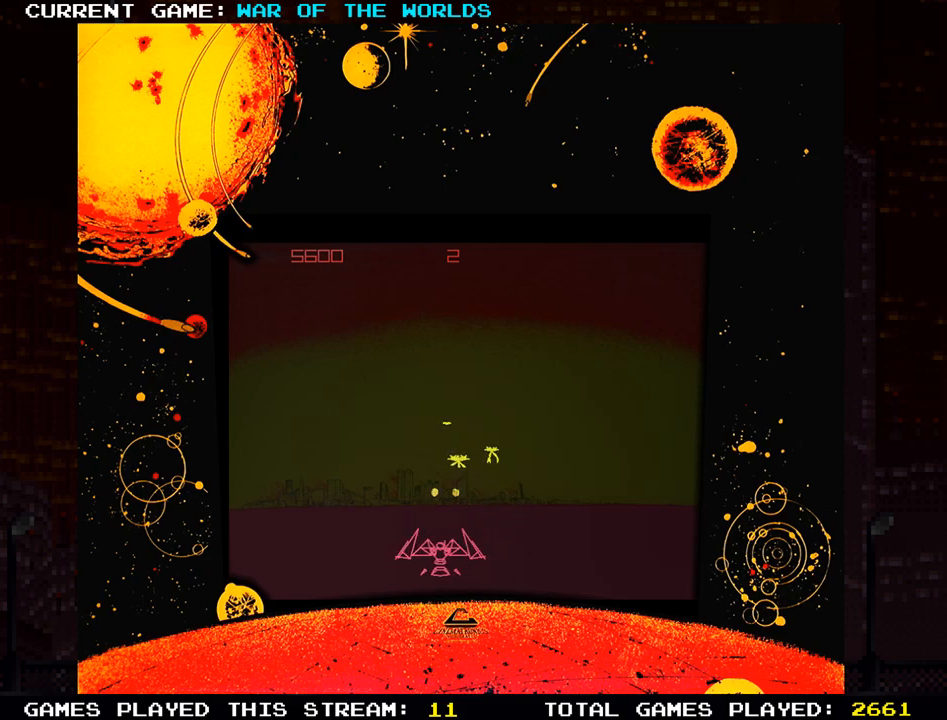
Gameplay with a controller (arcade stick); each line is a JSON object with the inputs held at the frame after it. "events" lists button and stick changes between this image and that frame as [ms after this image, input, new state], when the widget could be followed in between. Not read: L3 R3.
{"buttons": [], "left_stick": "center", "events": [[301, "SQUARE", "down"], [384, "SQUARE", "up"]]}
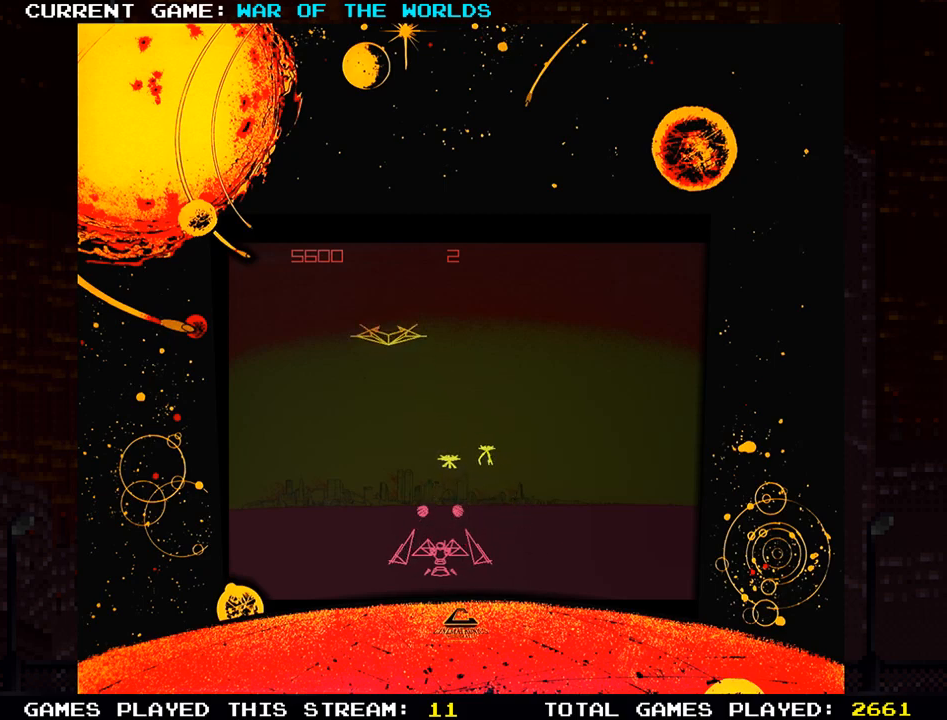
{"buttons": [], "left_stick": "center", "events": [[367, "SQUARE", "down"], [367, "left_stick", "left"], [434, "left_stick", "center"], [450, "SQUARE", "up"]]}
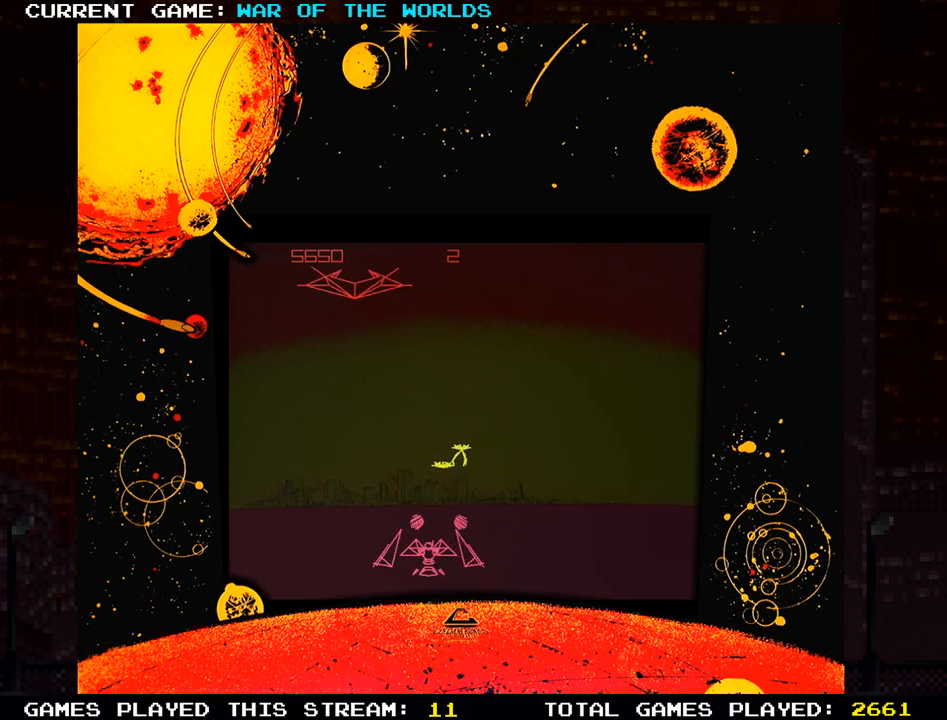
{"buttons": [], "left_stick": "center", "events": []}
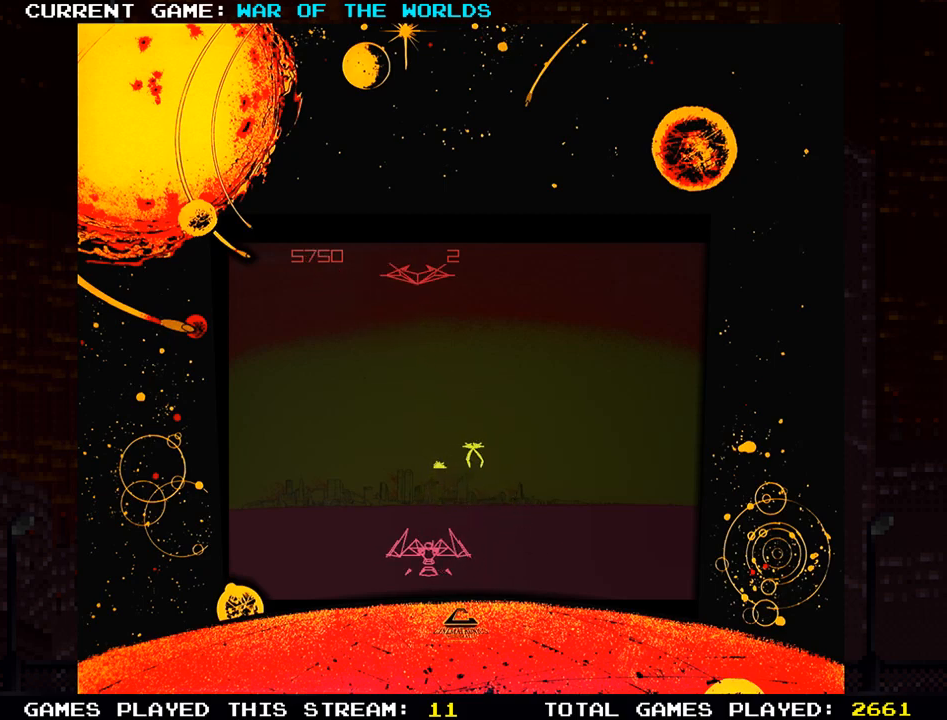
{"buttons": ["SQUARE"], "left_stick": "center", "events": [[33, "left_stick", "right"], [417, "SQUARE", "down"], [434, "left_stick", "center"]]}
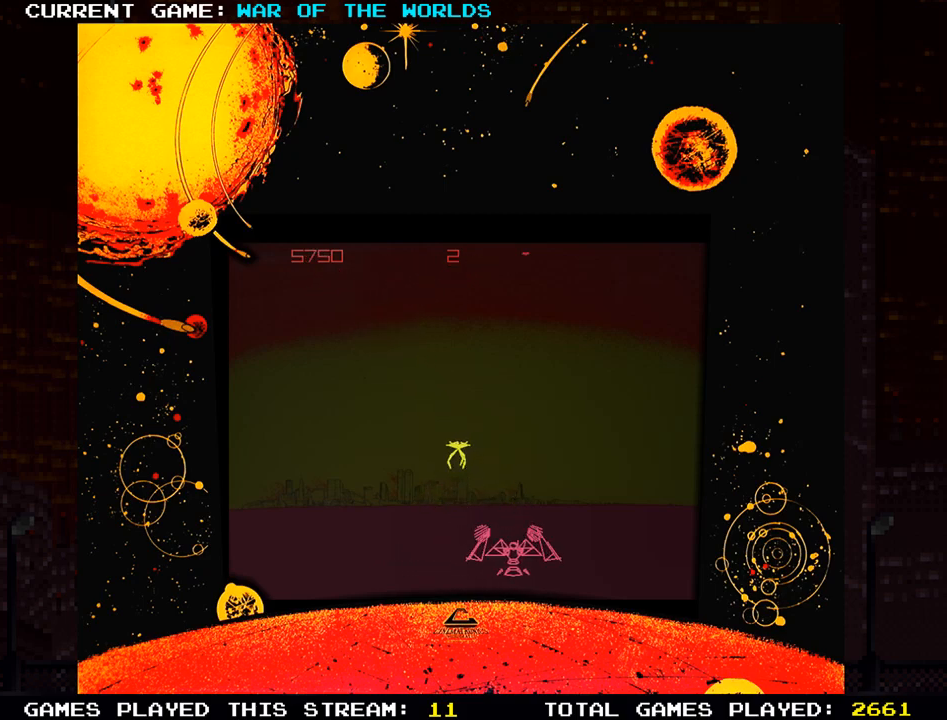
{"buttons": [], "left_stick": "left", "events": [[17, "SQUARE", "up"], [100, "left_stick", "left"]]}
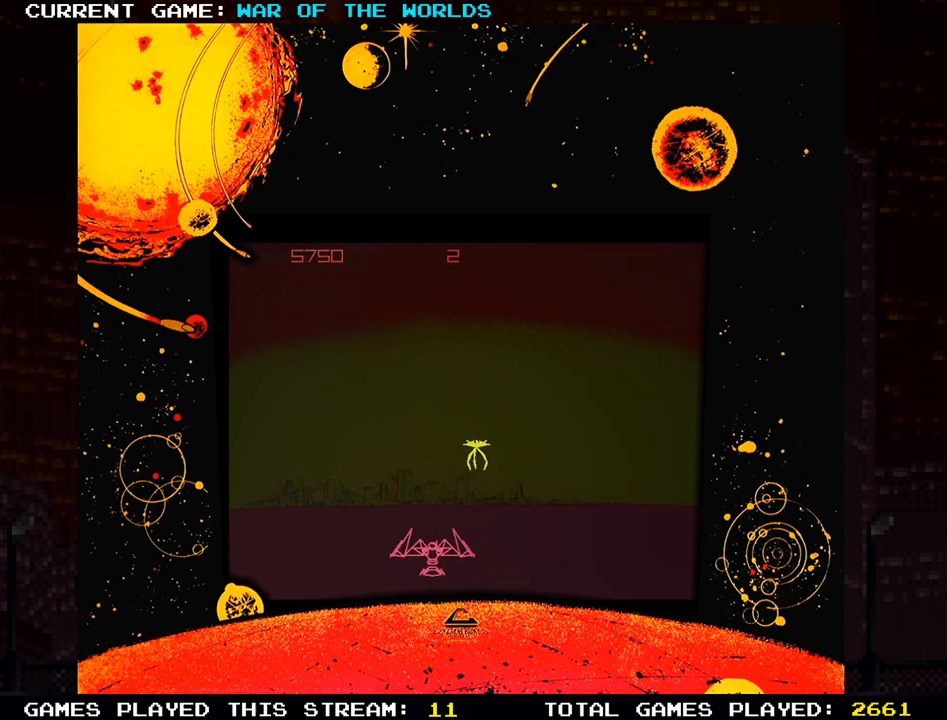
{"buttons": [], "left_stick": "right", "events": [[33, "left_stick", "center"], [66, "SQUARE", "down"], [167, "SQUARE", "up"], [267, "left_stick", "right"]]}
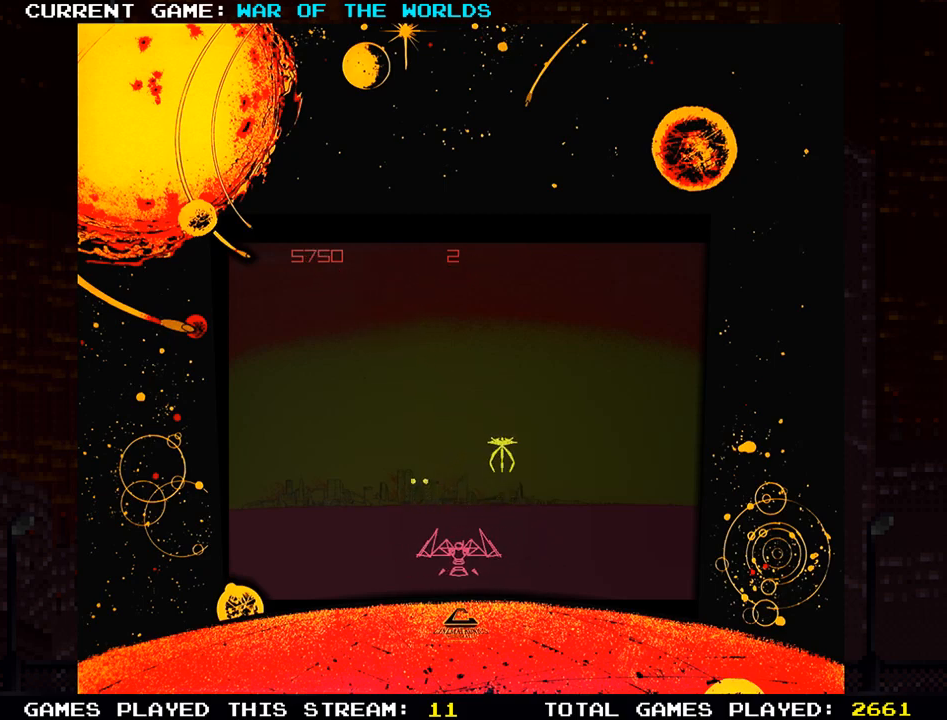
{"buttons": [], "left_stick": "center", "events": [[167, "SQUARE", "down"], [184, "left_stick", "center"], [284, "SQUARE", "up"]]}
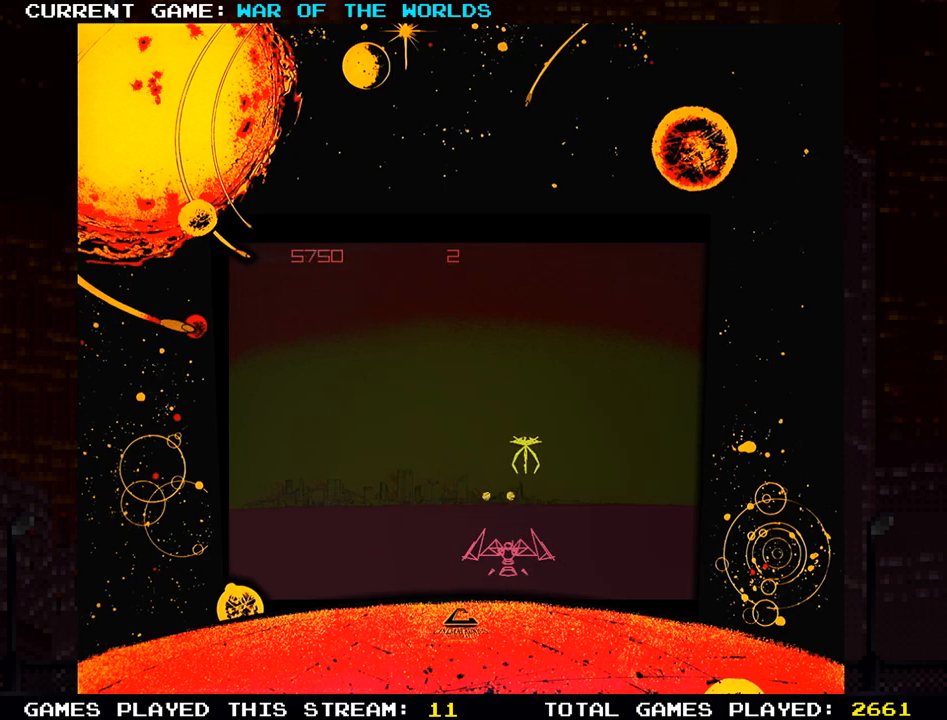
{"buttons": [], "left_stick": "center", "events": [[217, "left_stick", "right"], [333, "left_stick", "center"], [383, "SQUARE", "down"], [500, "SQUARE", "up"]]}
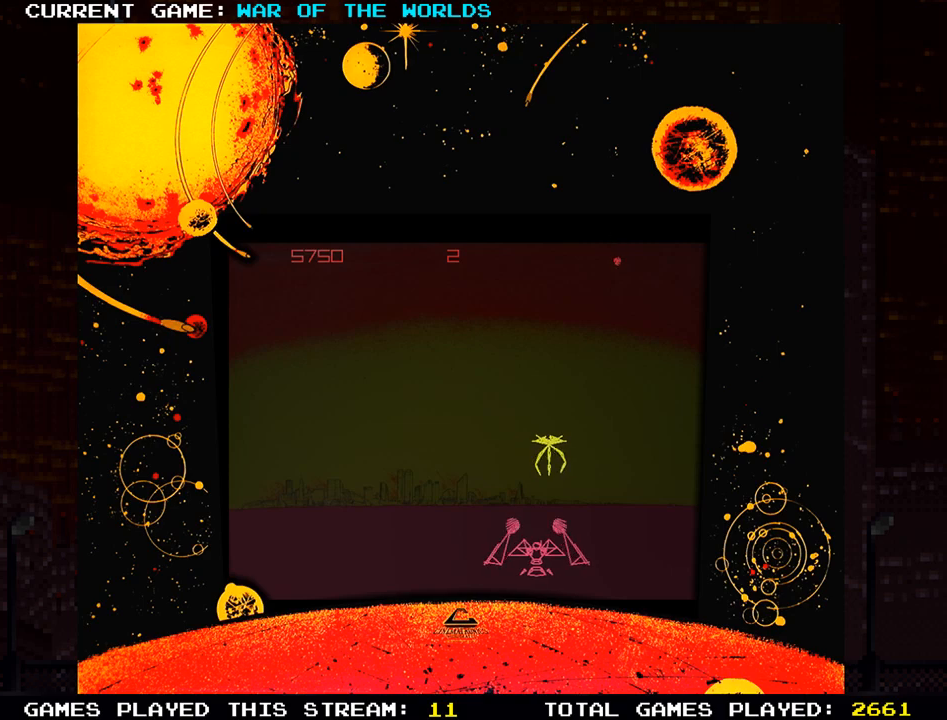
{"buttons": [], "left_stick": "right", "events": [[484, "left_stick", "right"]]}
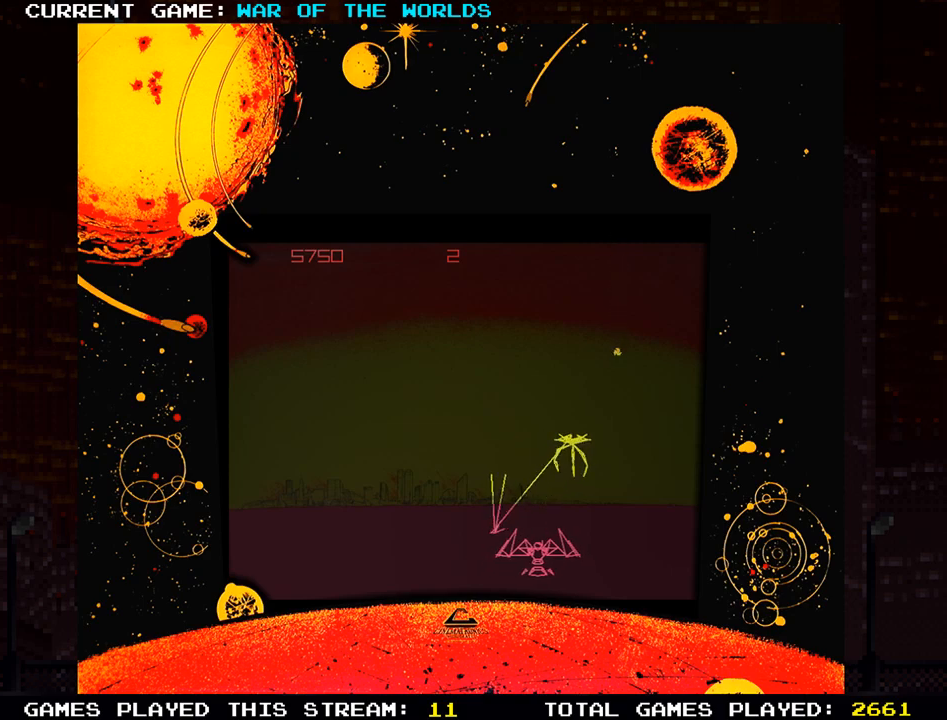
{"buttons": ["TRIANGLE"], "left_stick": "left", "events": [[133, "SQUARE", "down"], [200, "left_stick", "center"], [233, "SQUARE", "up"], [417, "left_stick", "left"], [467, "TRIANGLE", "down"]]}
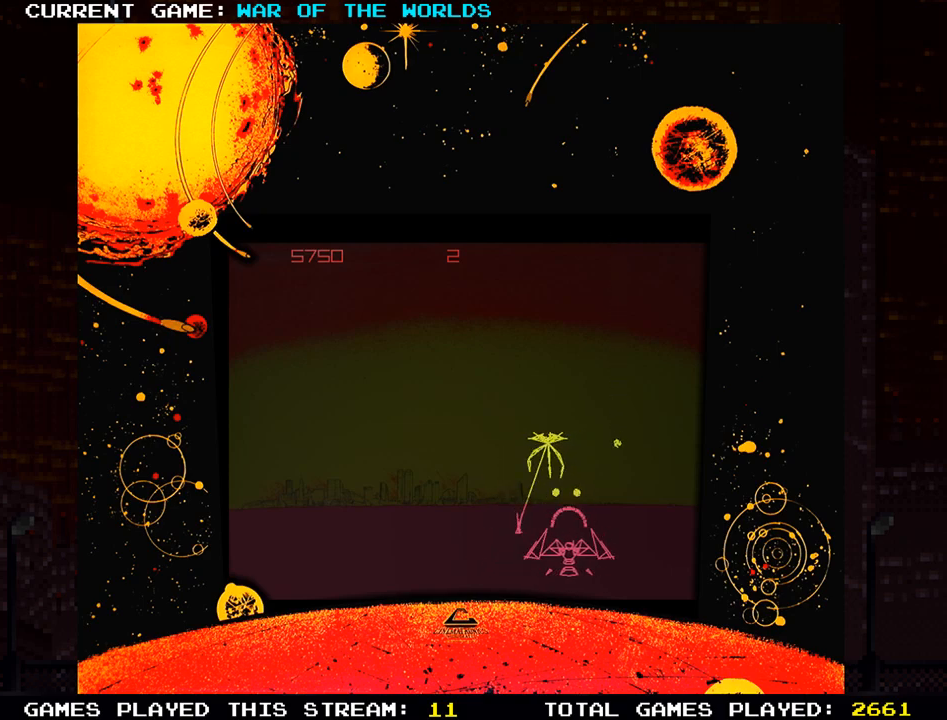
{"buttons": ["SQUARE", "TRIANGLE"], "left_stick": "center", "events": [[67, "SQUARE", "down"], [200, "SQUARE", "up"], [234, "left_stick", "center"], [267, "SQUARE", "down"], [401, "SQUARE", "up"], [467, "SQUARE", "down"]]}
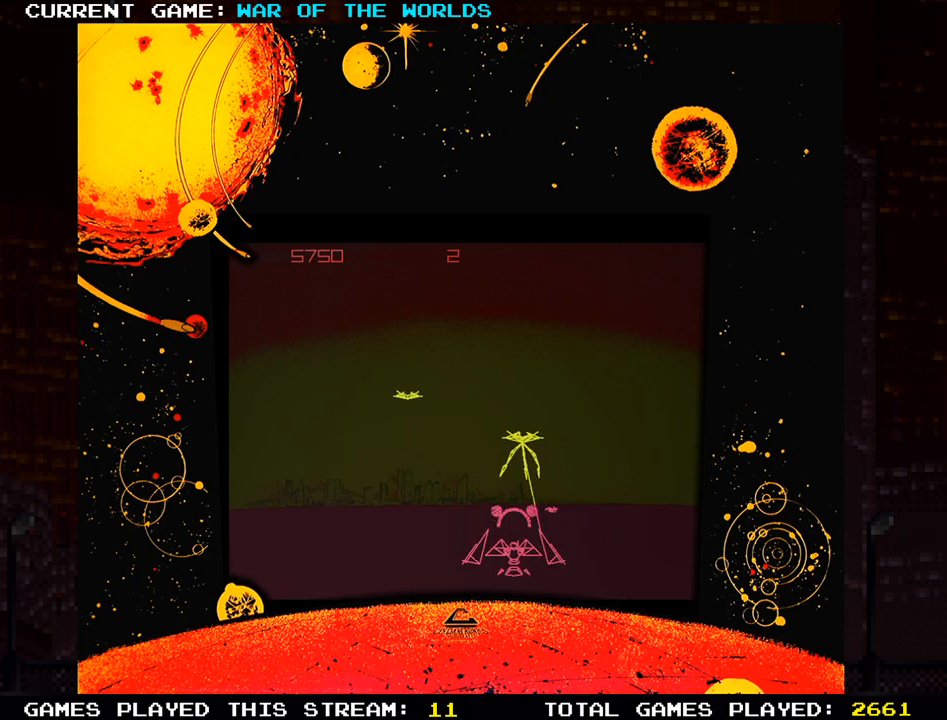
{"buttons": [], "left_stick": "center", "events": [[33, "left_stick", "left"], [66, "SQUARE", "up"], [167, "SQUARE", "down"], [267, "SQUARE", "up"], [350, "SQUARE", "down"], [383, "TRIANGLE", "up"], [417, "SQUARE", "up"], [434, "left_stick", "center"]]}
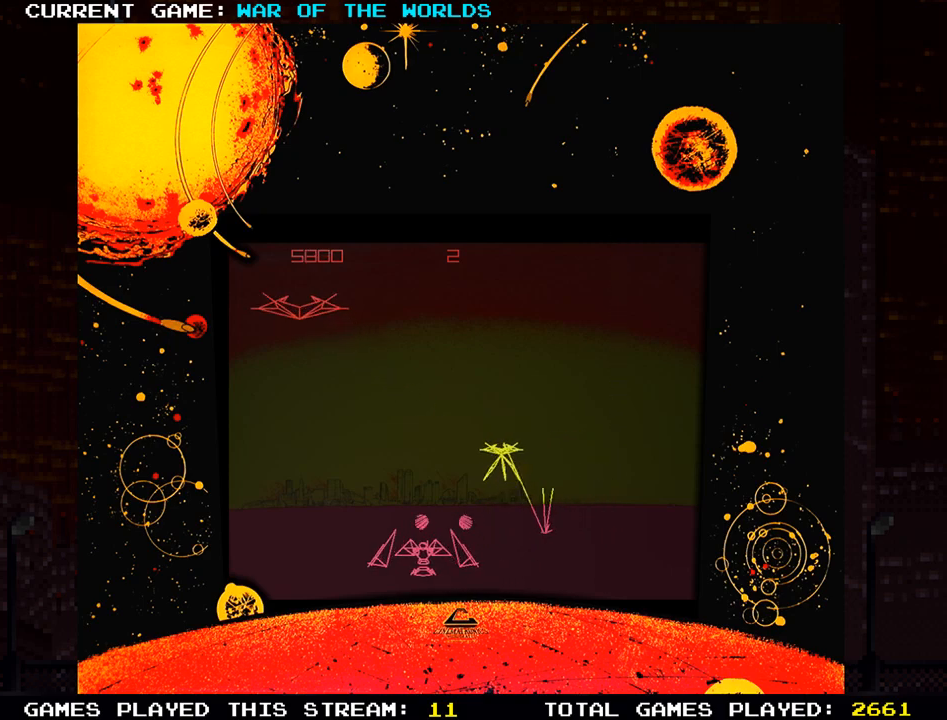
{"buttons": [], "left_stick": "left", "events": [[267, "left_stick", "left"]]}
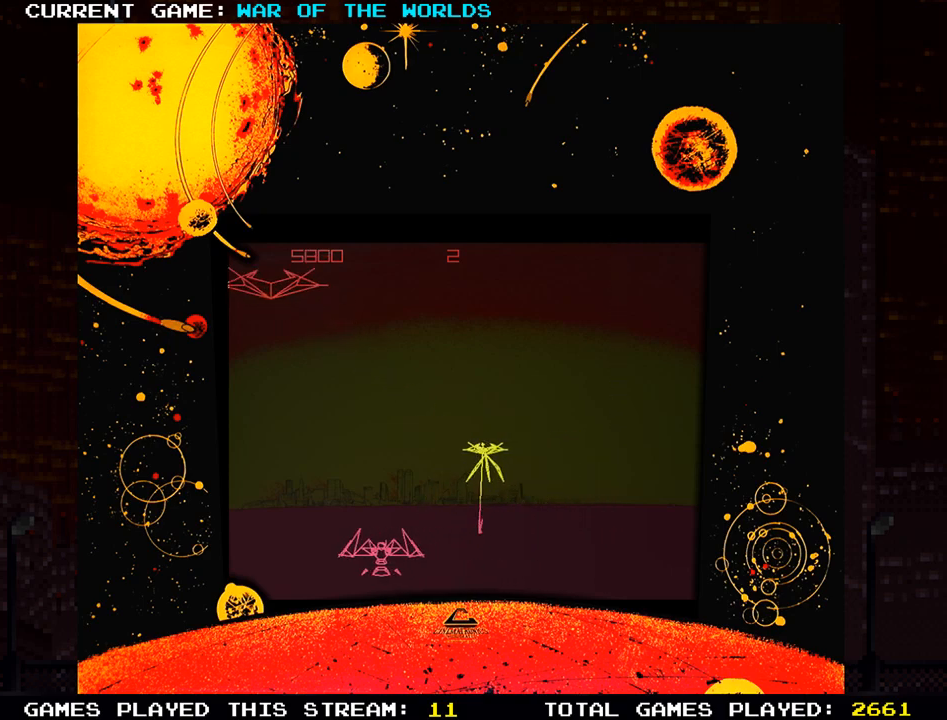
{"buttons": [], "left_stick": "center", "events": [[83, "left_stick", "center"]]}
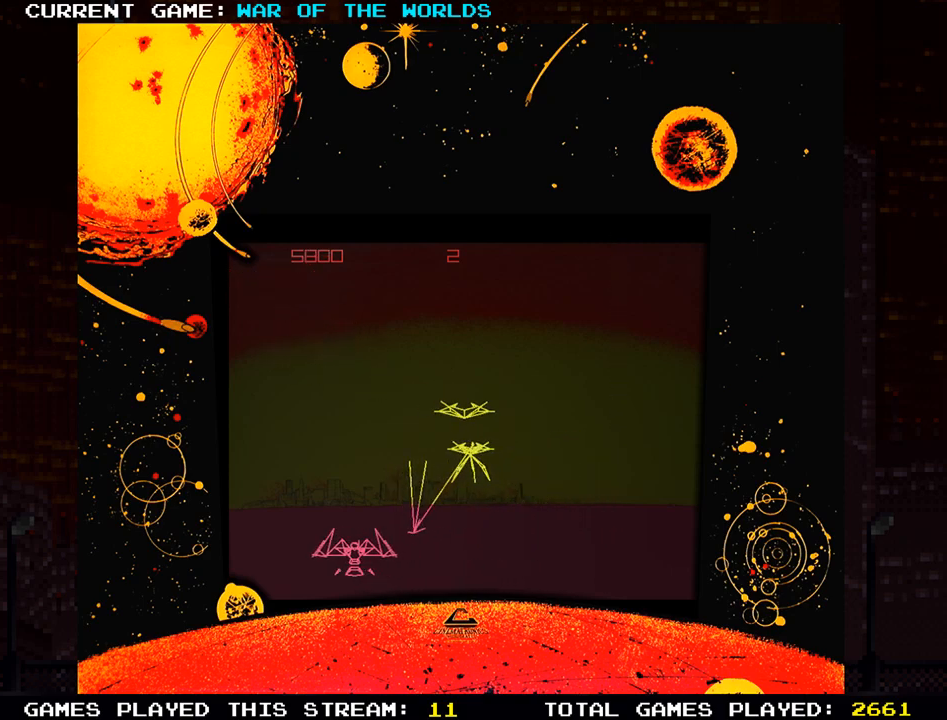
{"buttons": [], "left_stick": "right", "events": [[367, "left_stick", "right"]]}
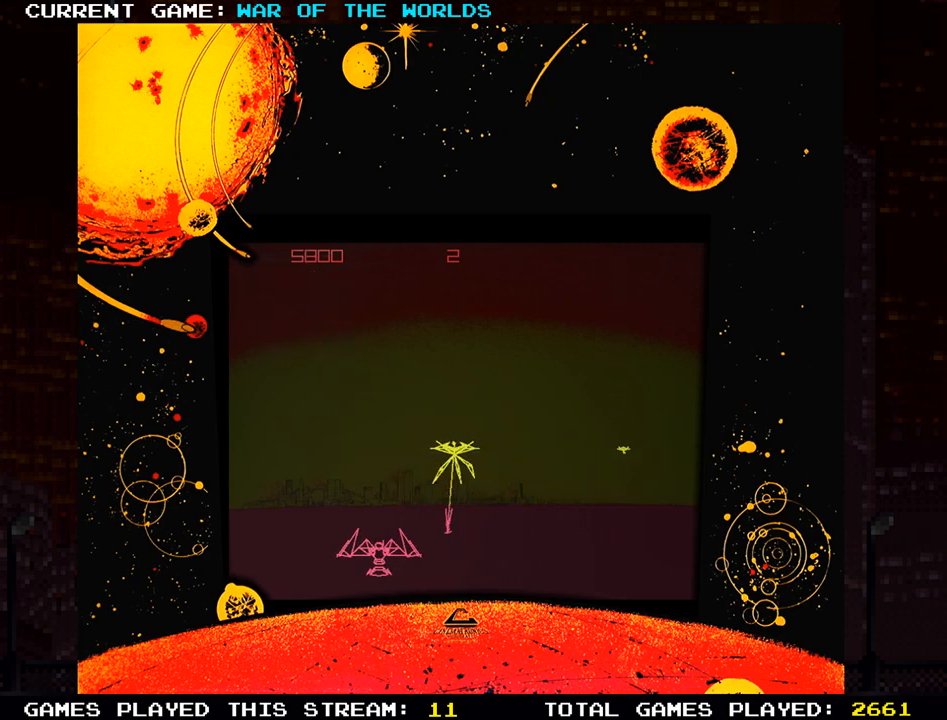
{"buttons": ["SQUARE", "TRIANGLE"], "left_stick": "center", "events": [[150, "TRIANGLE", "down"], [183, "left_stick", "center"], [233, "SQUARE", "down"], [383, "SQUARE", "up"], [484, "SQUARE", "down"]]}
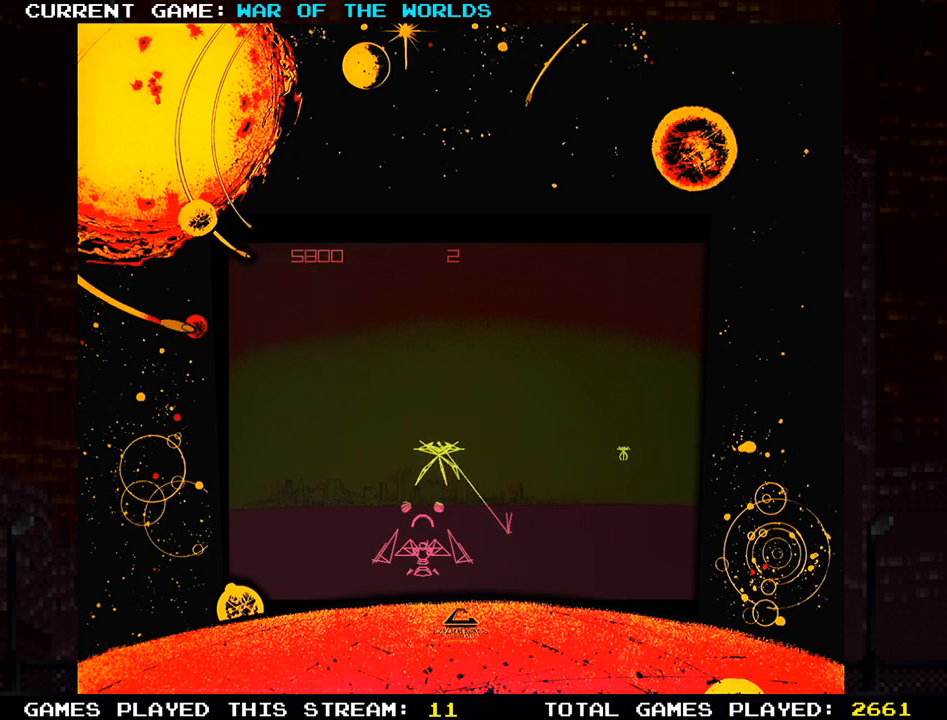
{"buttons": ["TRIANGLE"], "left_stick": "center", "events": [[34, "TRIANGLE", "up"], [84, "SQUARE", "up"], [200, "SQUARE", "down"], [267, "TRIANGLE", "down"], [284, "left_stick", "left"], [301, "SQUARE", "up"], [334, "left_stick", "center"], [351, "SQUARE", "down"], [484, "SQUARE", "up"]]}
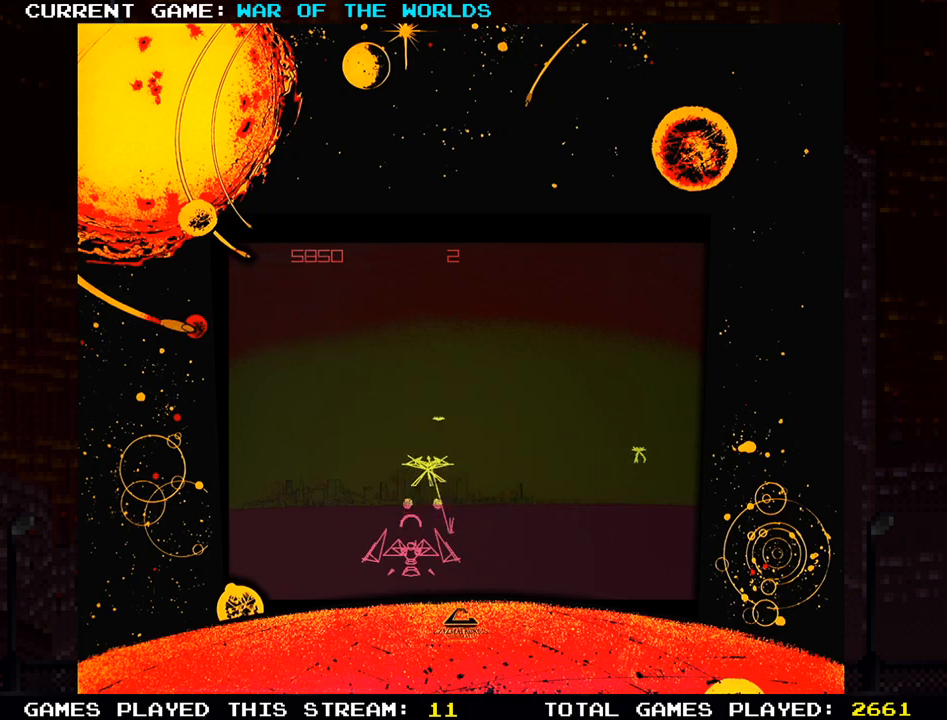
{"buttons": ["SQUARE", "TRIANGLE"], "left_stick": "center", "events": [[83, "SQUARE", "down"], [184, "SQUARE", "up"], [267, "SQUARE", "down"], [367, "SQUARE", "up"], [450, "SQUARE", "down"]]}
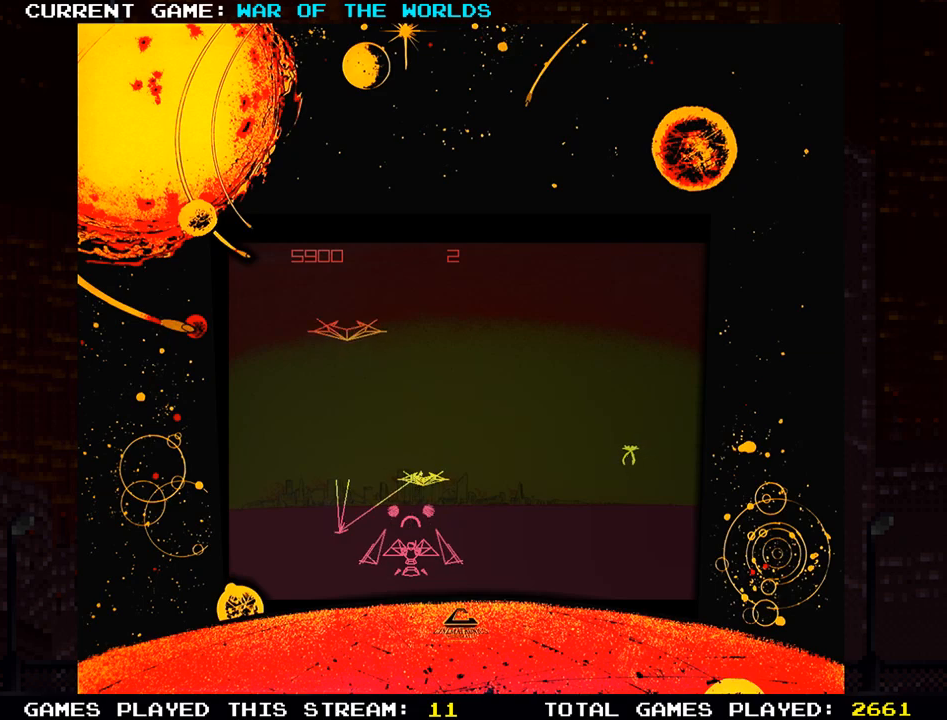
{"buttons": [], "left_stick": "right", "events": [[50, "left_stick", "right"], [66, "SQUARE", "up"], [150, "SQUARE", "down"], [283, "SQUARE", "up"], [350, "TRIANGLE", "up"]]}
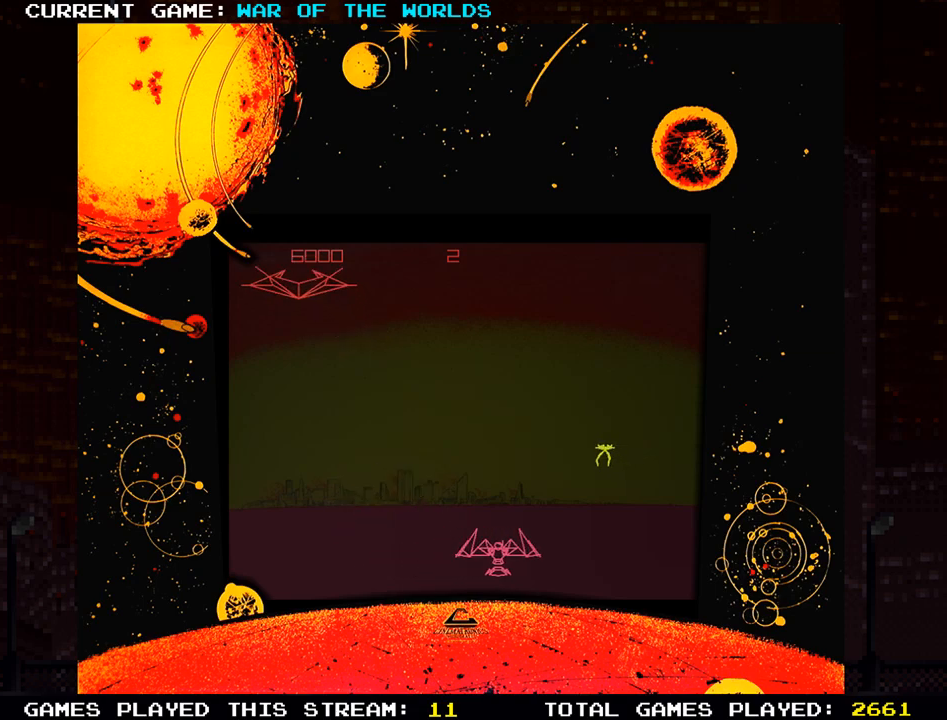
{"buttons": [], "left_stick": "center", "events": [[317, "SQUARE", "down"], [334, "left_stick", "center"], [434, "SQUARE", "up"]]}
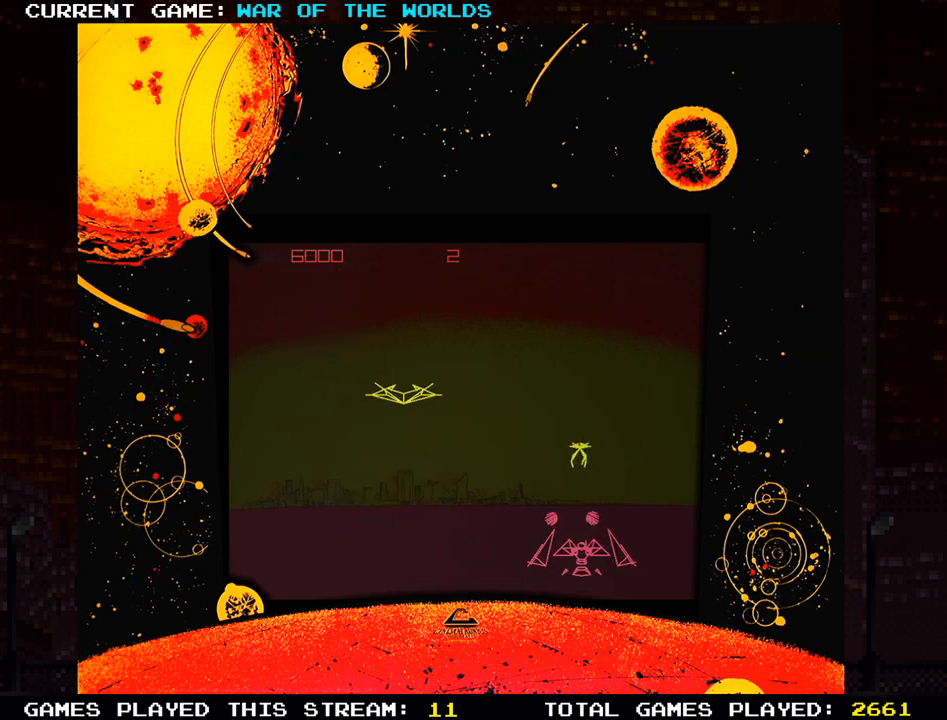
{"buttons": [], "left_stick": "center", "events": [[133, "left_stick", "left"], [383, "left_stick", "center"]]}
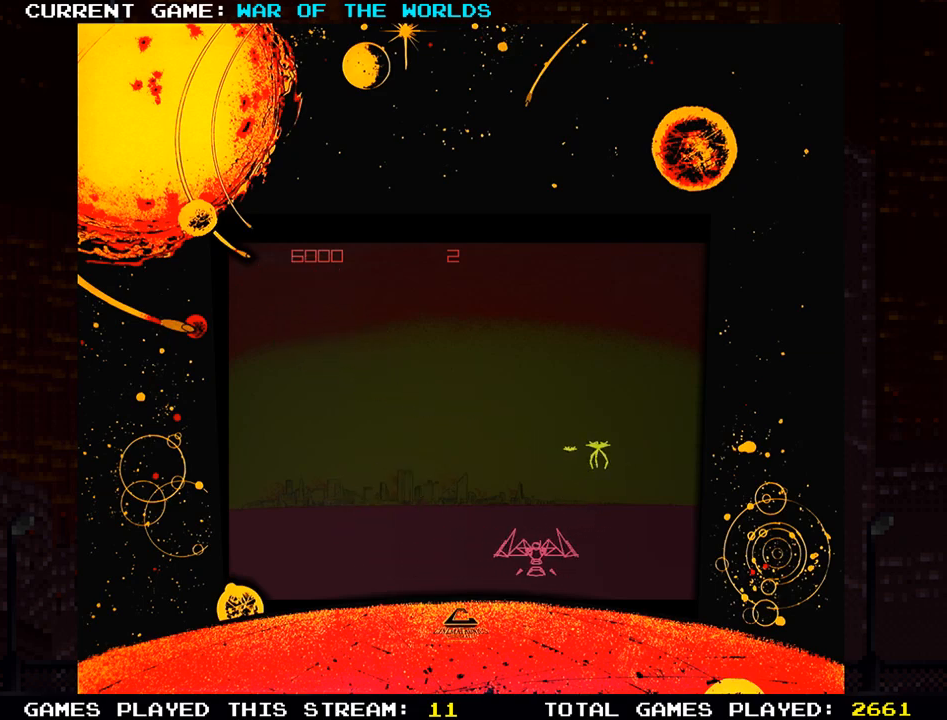
{"buttons": [], "left_stick": "center", "events": [[100, "left_stick", "right"], [484, "left_stick", "center"]]}
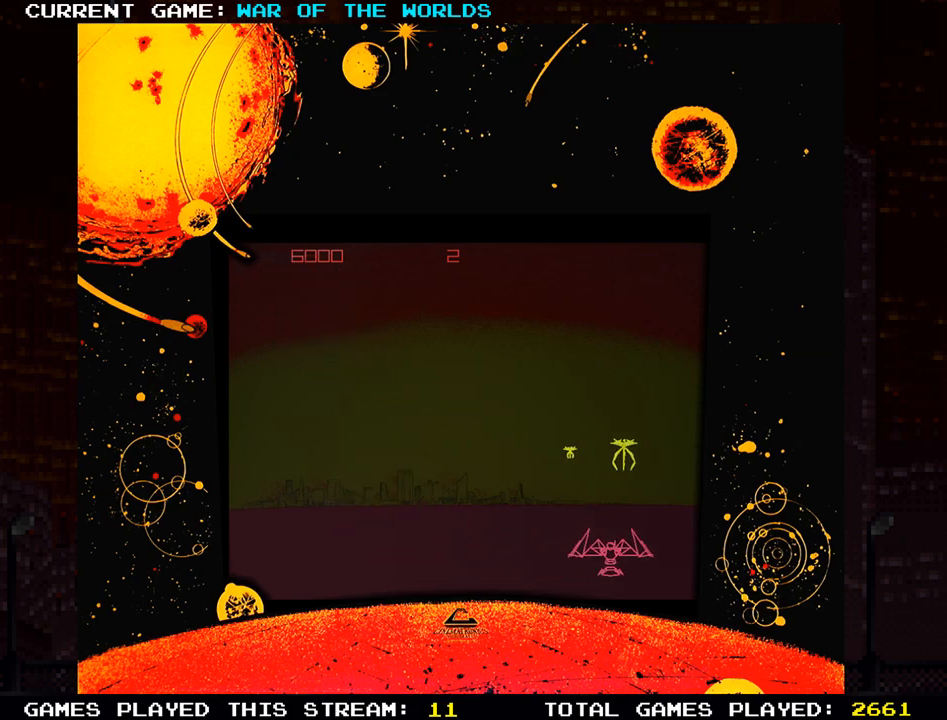
{"buttons": [], "left_stick": "center", "events": [[16, "left_stick", "left"], [216, "left_stick", "center"], [233, "SQUARE", "down"], [317, "SQUARE", "up"]]}
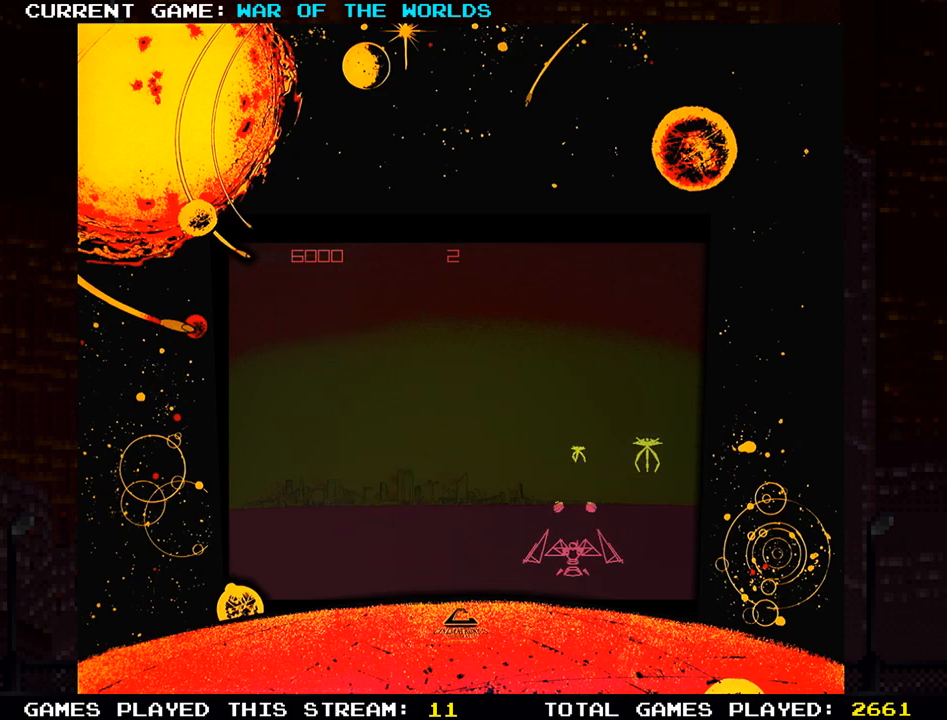
{"buttons": ["SQUARE"], "left_stick": "center", "events": [[250, "left_stick", "right"], [451, "SQUARE", "down"], [484, "left_stick", "center"]]}
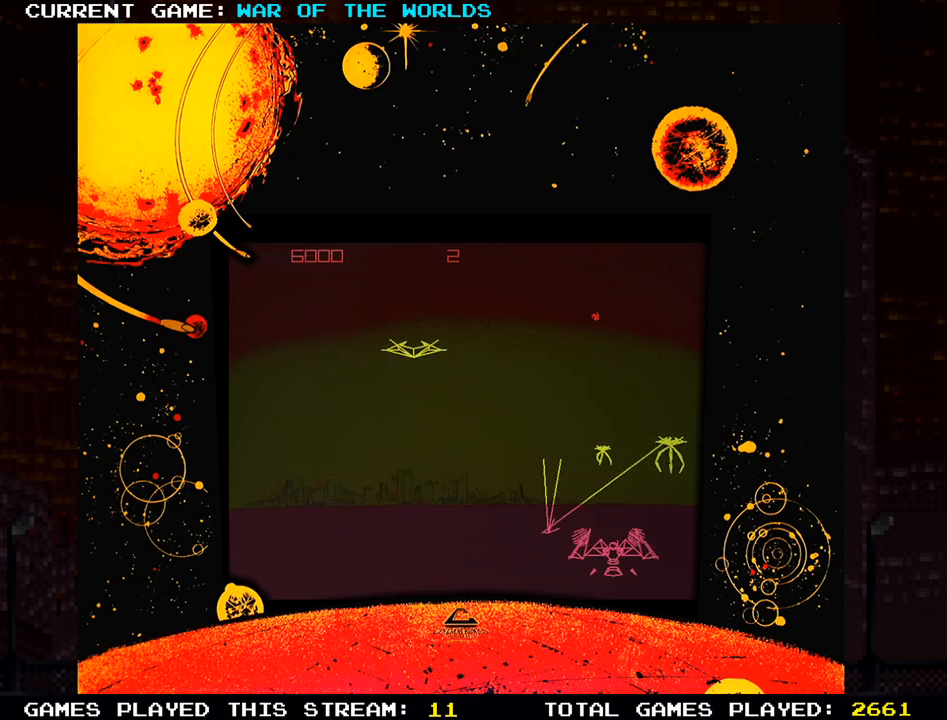
{"buttons": [], "left_stick": "right", "events": [[83, "SQUARE", "up"], [417, "left_stick", "right"]]}
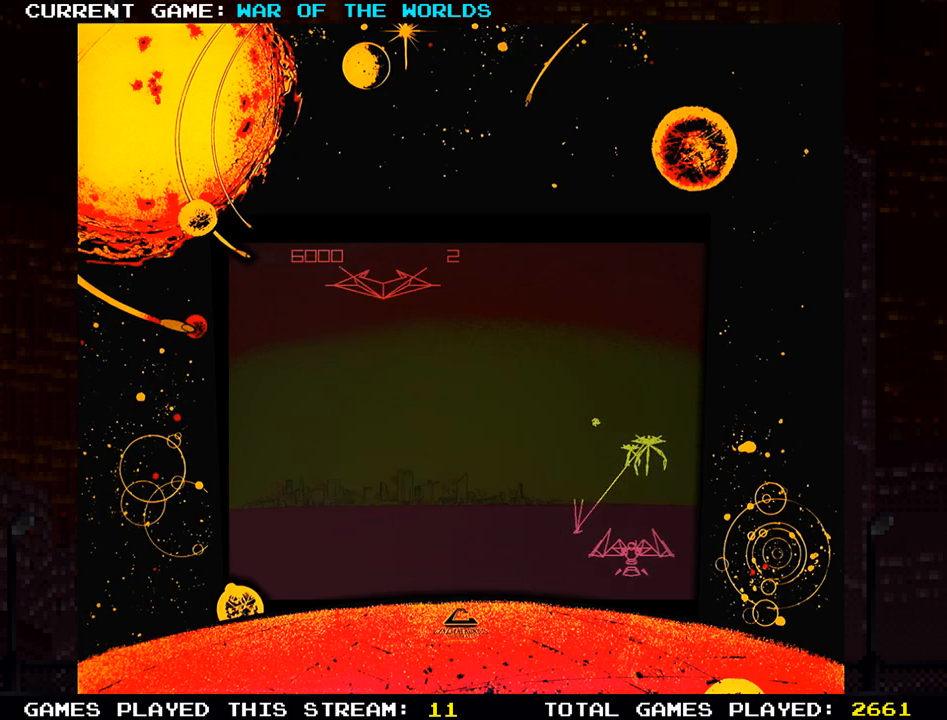
{"buttons": ["TRIANGLE"], "left_stick": "left", "events": [[33, "TRIANGLE", "down"], [50, "left_stick", "center"], [83, "SQUARE", "down"], [200, "SQUARE", "up"], [217, "left_stick", "left"], [284, "SQUARE", "down"], [400, "SQUARE", "up"]]}
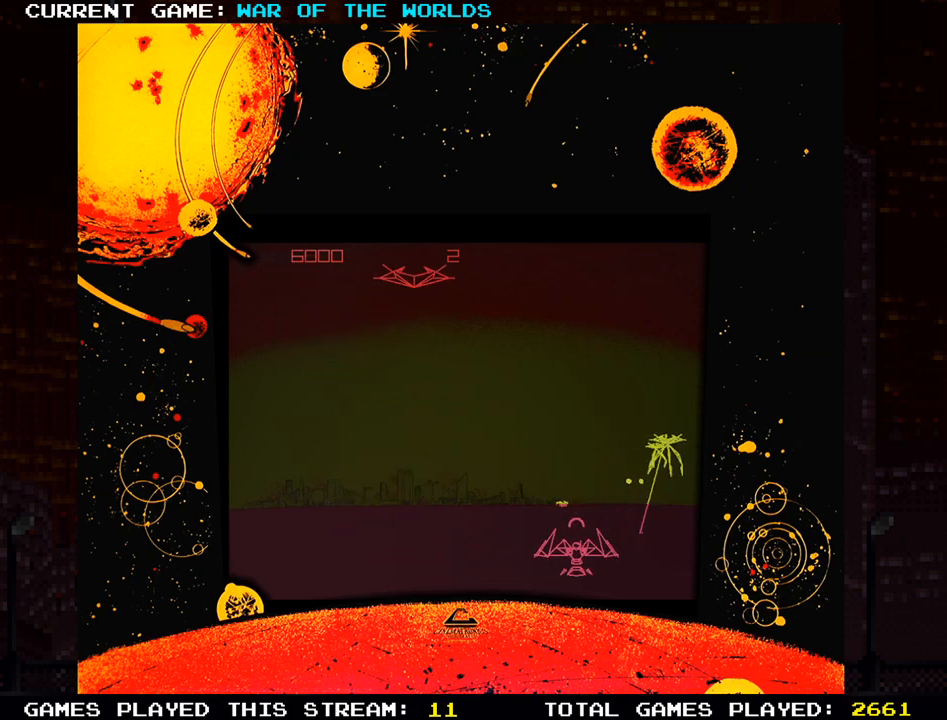
{"buttons": [], "left_stick": "center", "events": [[66, "SQUARE", "down"], [200, "SQUARE", "up"], [233, "left_stick", "center"], [250, "SQUARE", "down"], [283, "TRIANGLE", "up"], [350, "left_stick", "left"], [383, "SQUARE", "up"], [433, "left_stick", "center"]]}
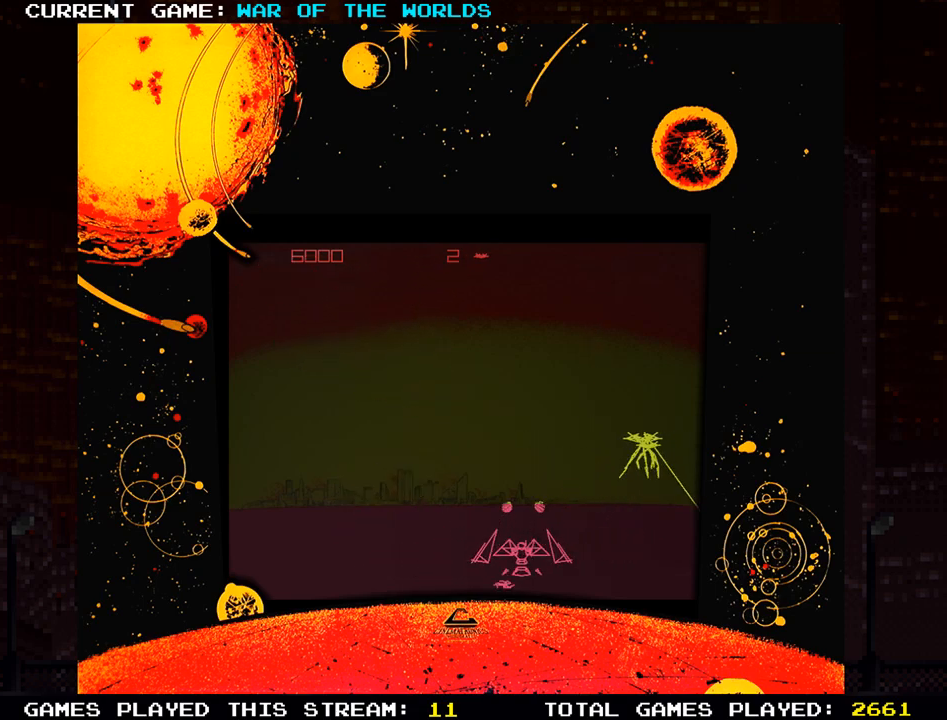
{"buttons": [], "left_stick": "center", "events": [[17, "SQUARE", "down"], [134, "SQUARE", "up"], [200, "left_stick", "right"], [501, "left_stick", "center"]]}
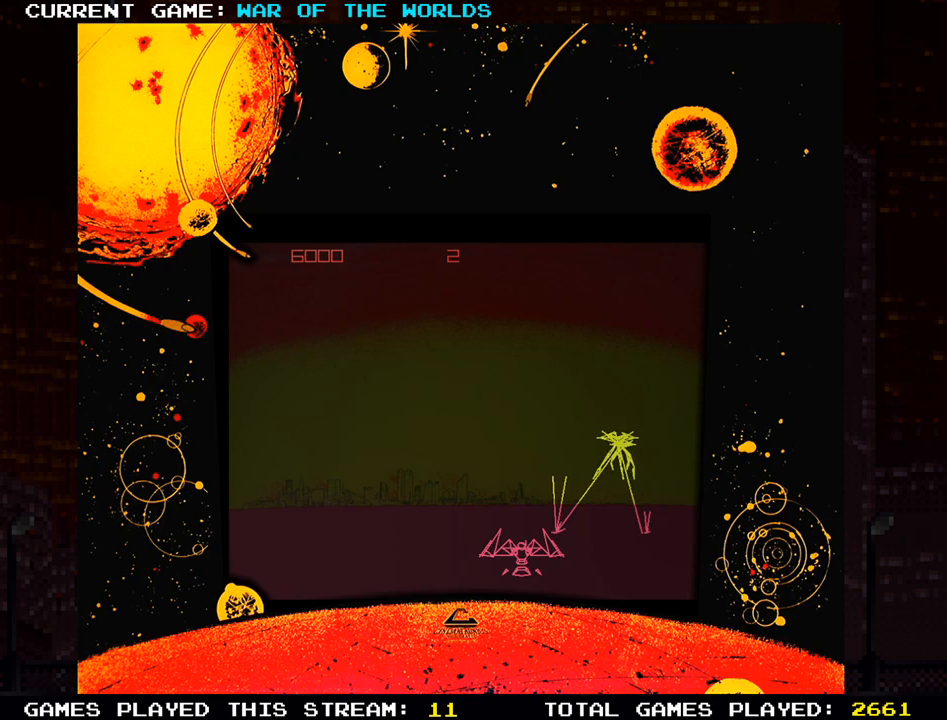
{"buttons": ["SQUARE", "TRIANGLE"], "left_stick": "center", "events": [[50, "left_stick", "left"], [400, "TRIANGLE", "down"], [417, "left_stick", "right"], [467, "SQUARE", "down"], [500, "left_stick", "center"]]}